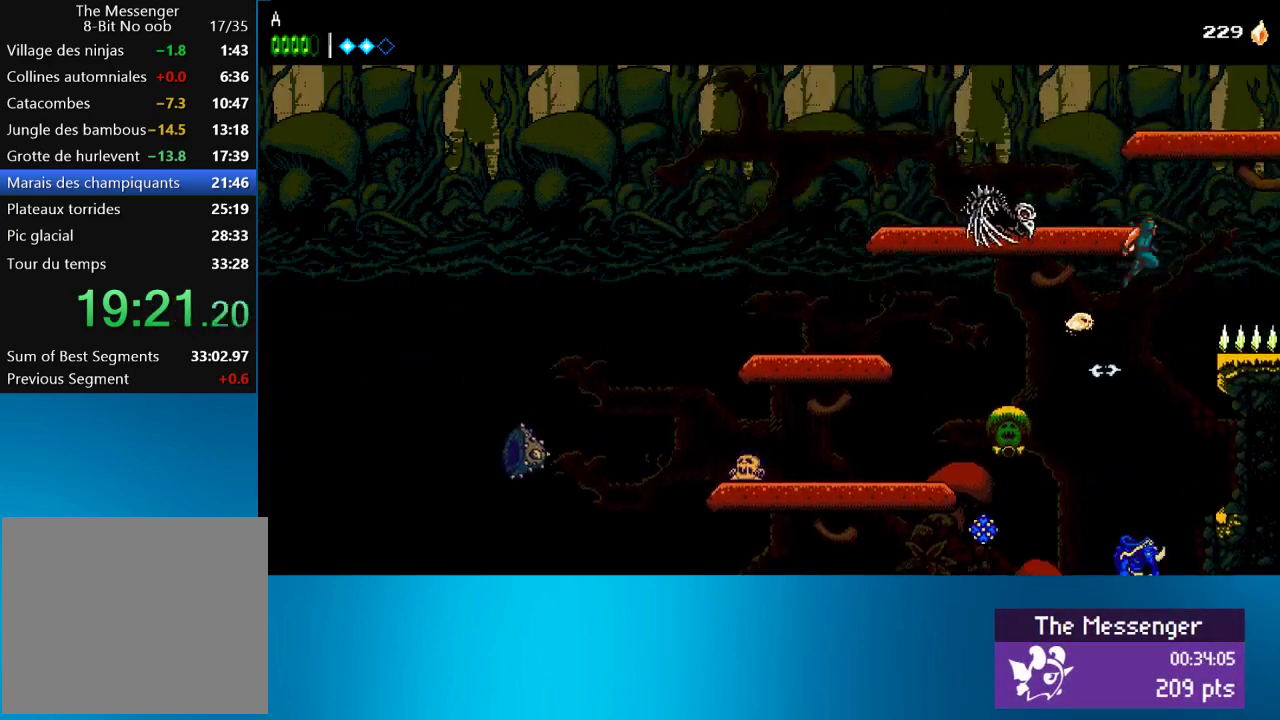
Gameplay with a controller (PlayStation layout); each line is a JSON object with the inputs held at the frame after it. "events" lists button and stick changes between this image and that frame as [ms after this image, input, new state], when the widget could be followed in between. Not read: L3 R3 right_stick.
{"buttons": ["CROSS", "DPAD_RIGHT"], "left_stick": "center", "events": [[233, "CROSS", "up"], [333, "CROSS", "down"]]}
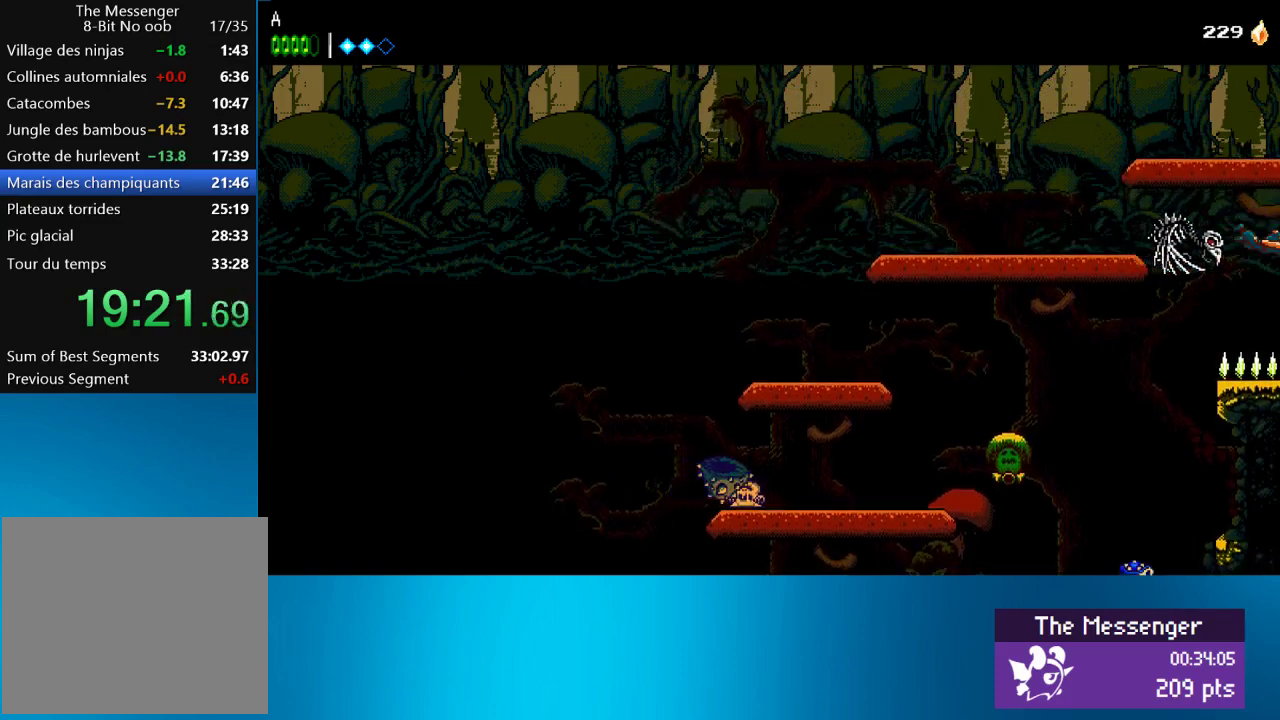
{"buttons": ["CROSS", "DPAD_RIGHT"], "left_stick": "center", "events": []}
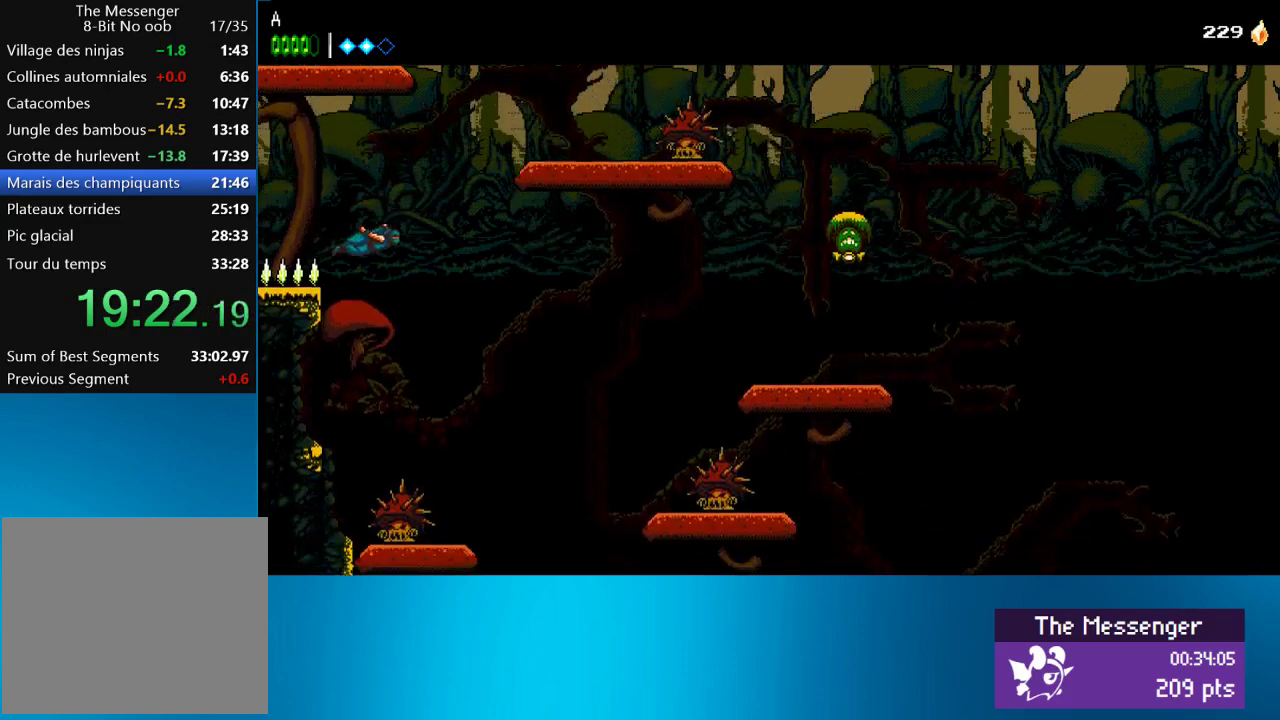
{"buttons": ["DPAD_RIGHT"], "left_stick": "center", "events": [[500, "CROSS", "up"]]}
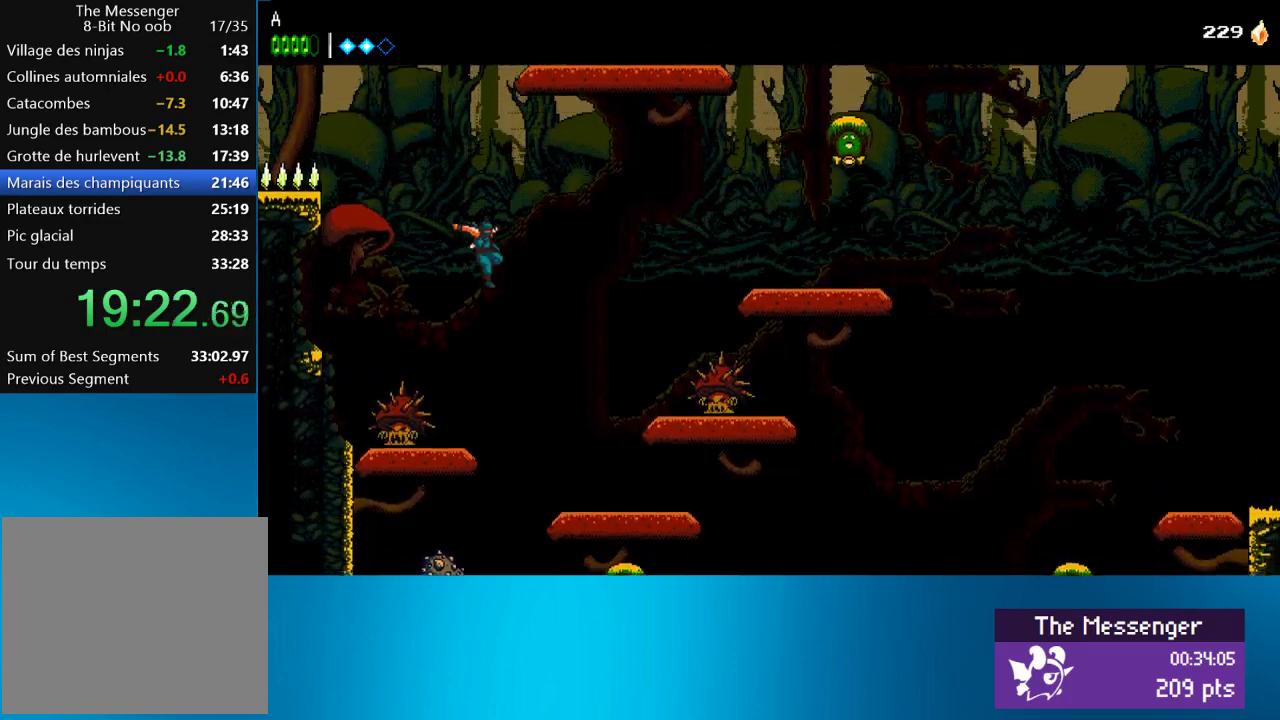
{"buttons": ["DPAD_RIGHT"], "left_stick": "center", "events": []}
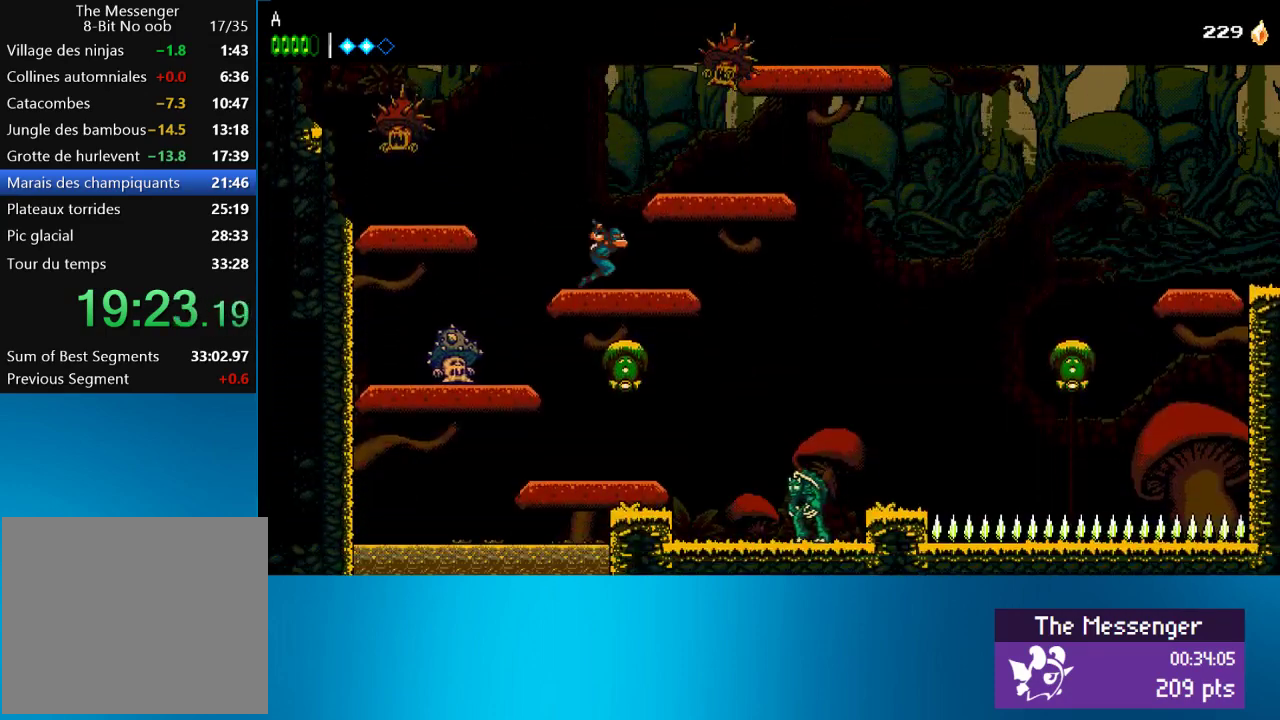
{"buttons": ["DPAD_RIGHT"], "left_stick": "center", "events": []}
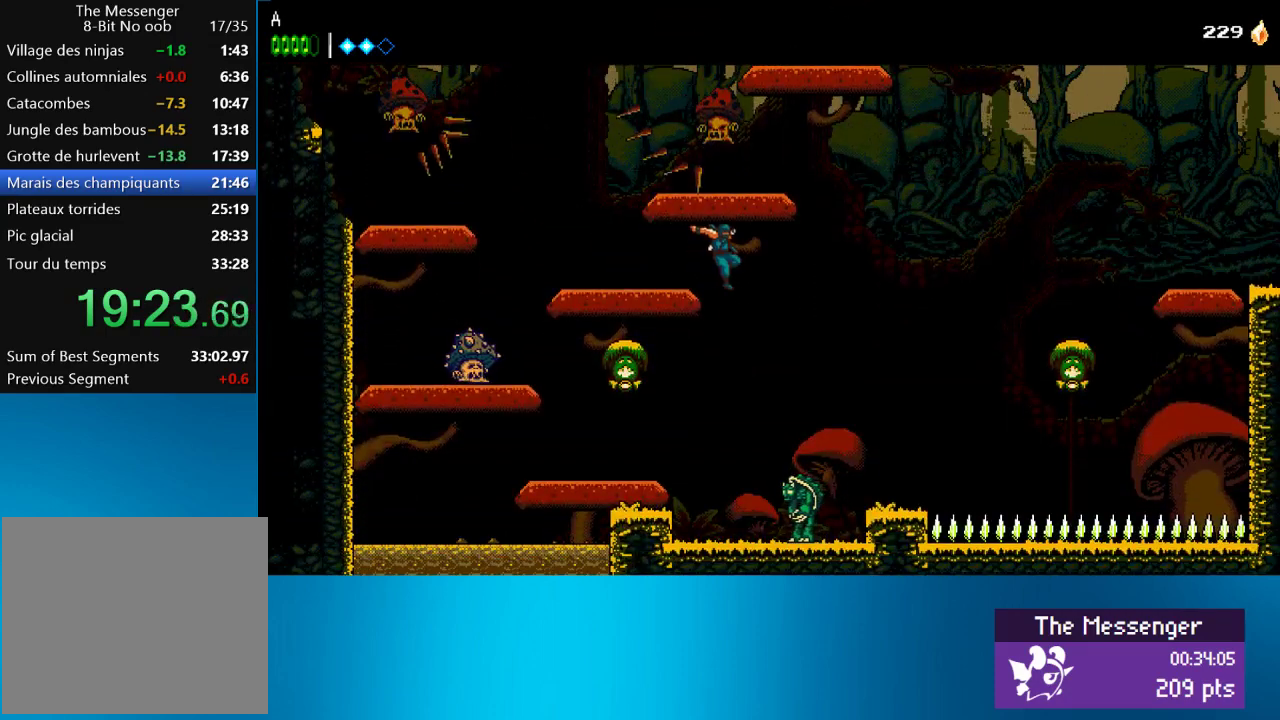
{"buttons": ["DPAD_RIGHT"], "left_stick": "center", "events": [[367, "CROSS", "down"], [433, "CROSS", "up"]]}